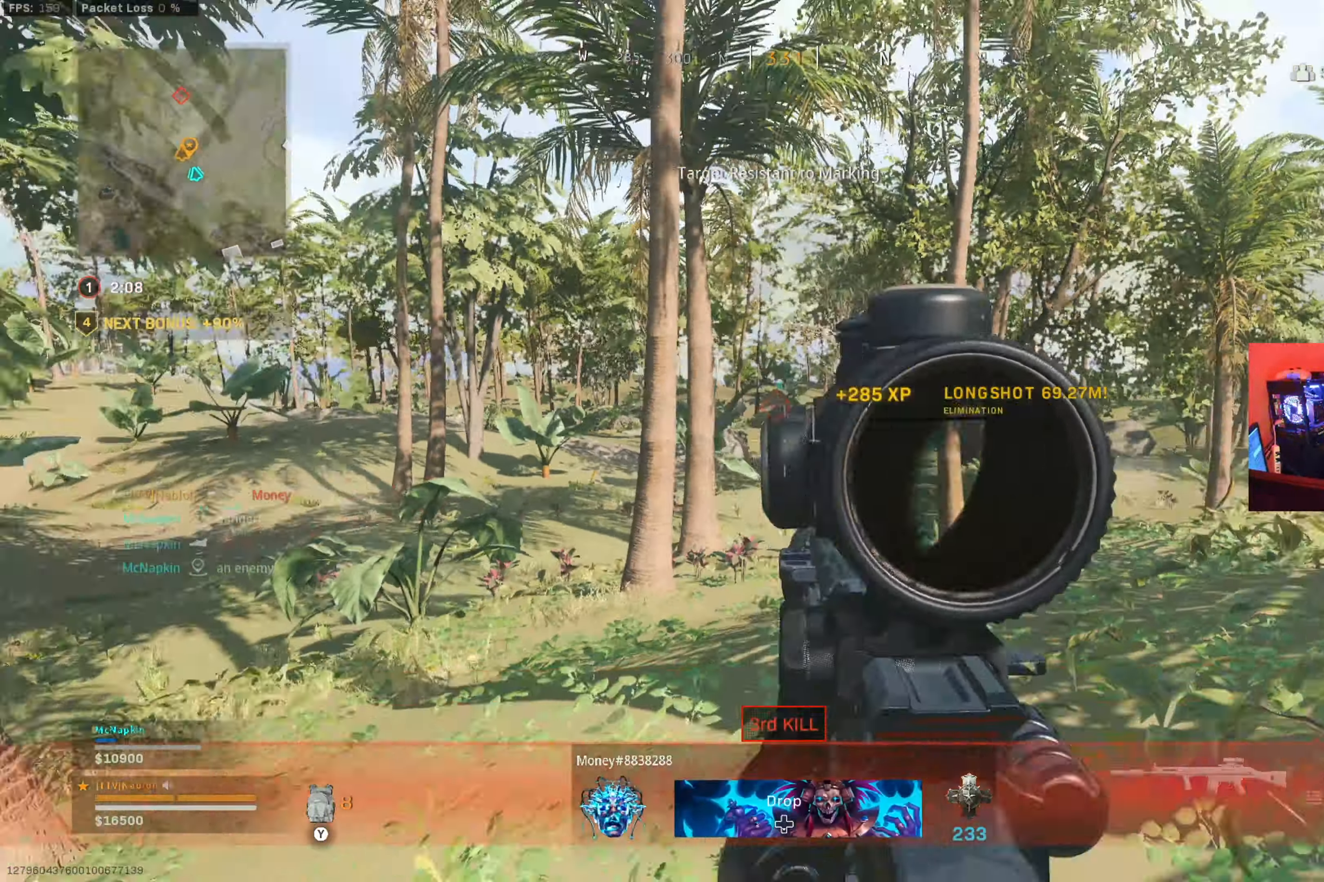
Gameplay with a controller (Xbox layout); each line is a JSON object with the inputs held at the frame after it. "button_events" lists button changes between this image and that frame as [ms after this image, input, new state], when the widget could be followed in between (sticks are given only as held states). Not read: HOME R3.
{"buttons": [], "left_stick": "down-right", "right_stick": "center", "button_events": [[67, "A", "down"], [134, "A", "up"]]}
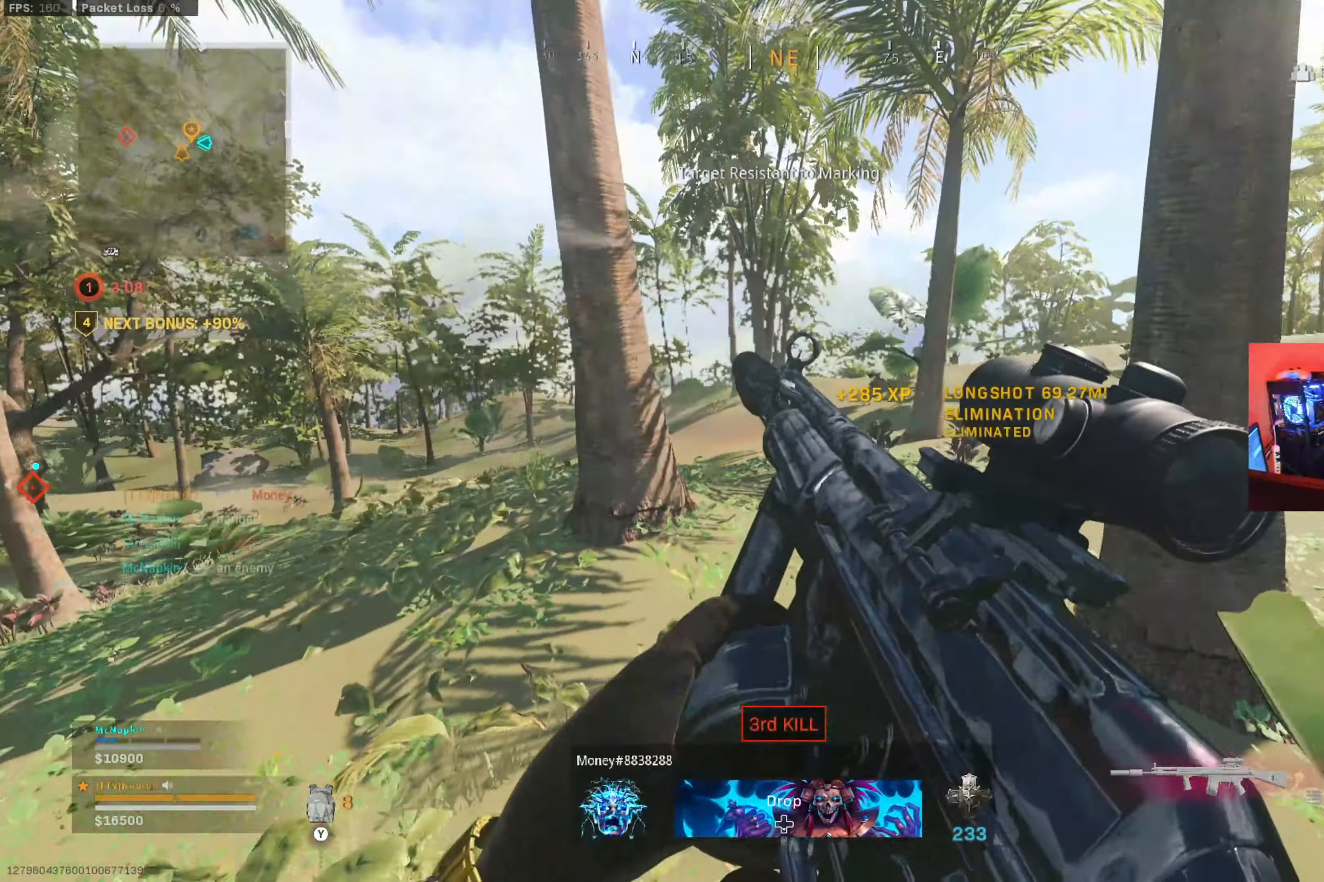
{"buttons": ["A"], "left_stick": "down-left", "right_stick": "center", "button_events": [[267, "A", "down"], [383, "A", "up"], [467, "A", "down"]]}
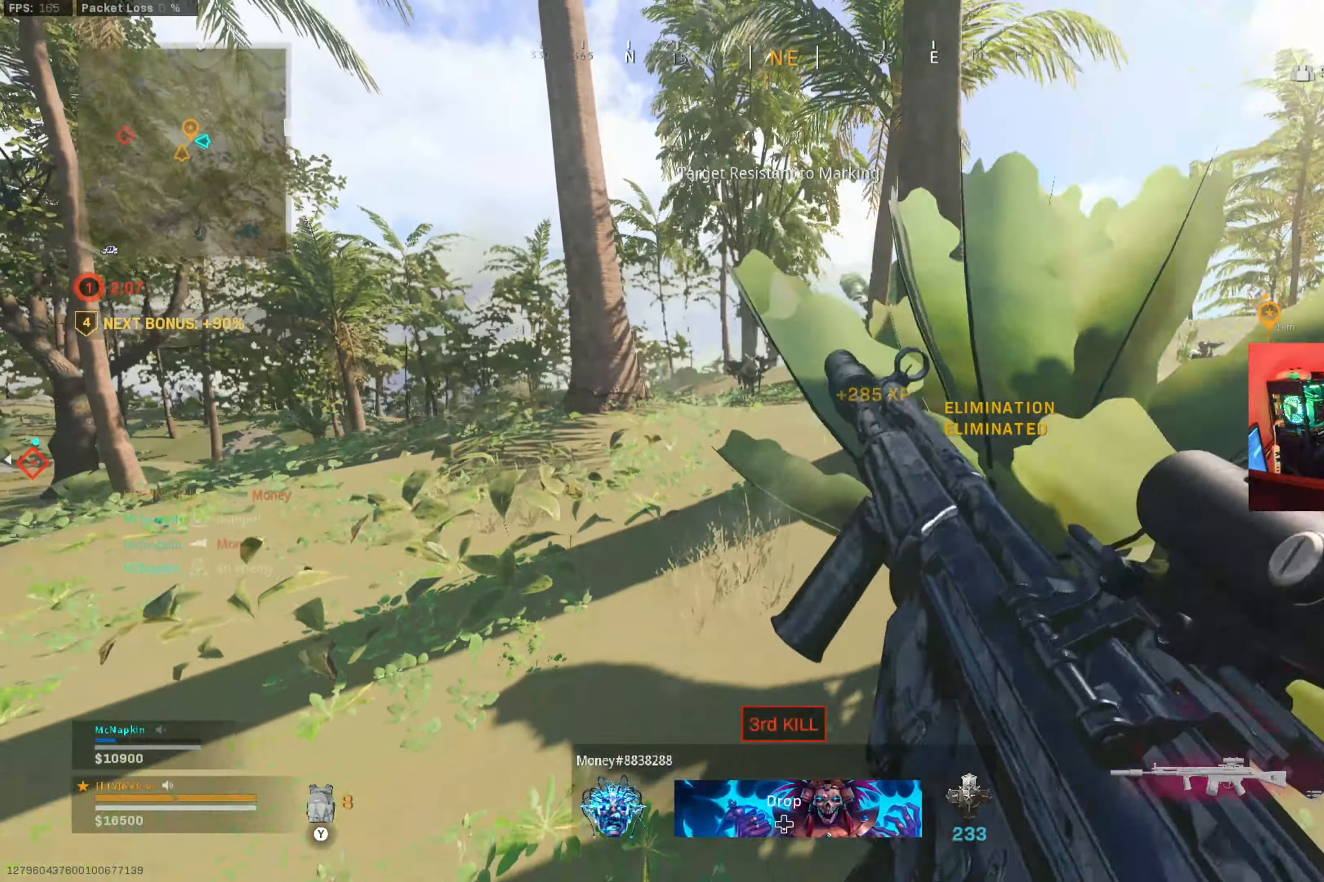
{"buttons": [], "left_stick": "left", "right_stick": "center", "button_events": [[34, "A", "up"]]}
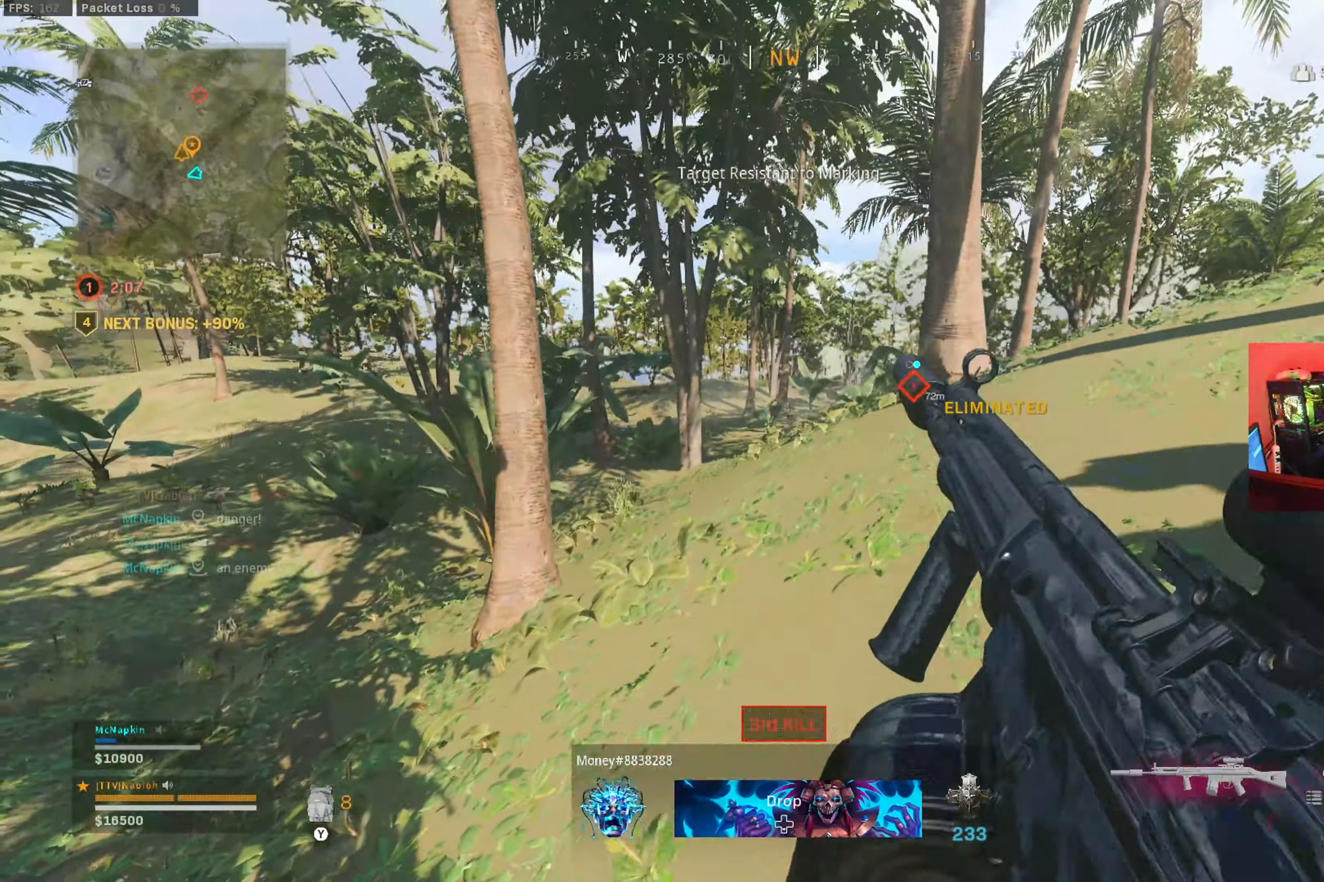
{"buttons": [], "left_stick": "up", "right_stick": "center", "button_events": []}
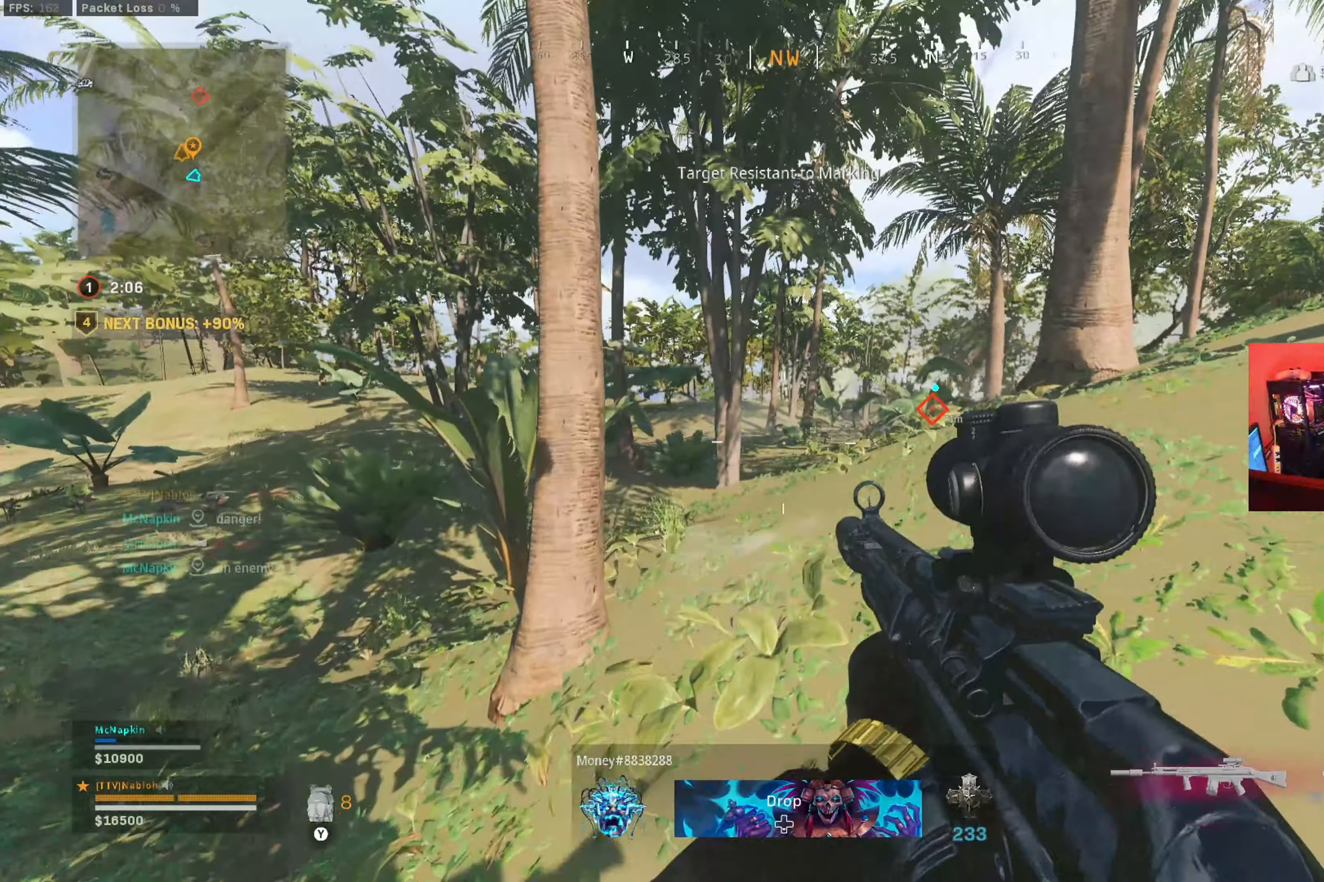
{"buttons": [], "left_stick": "up", "right_stick": "center", "button_events": [[234, "Y", "down"], [301, "Y", "up"]]}
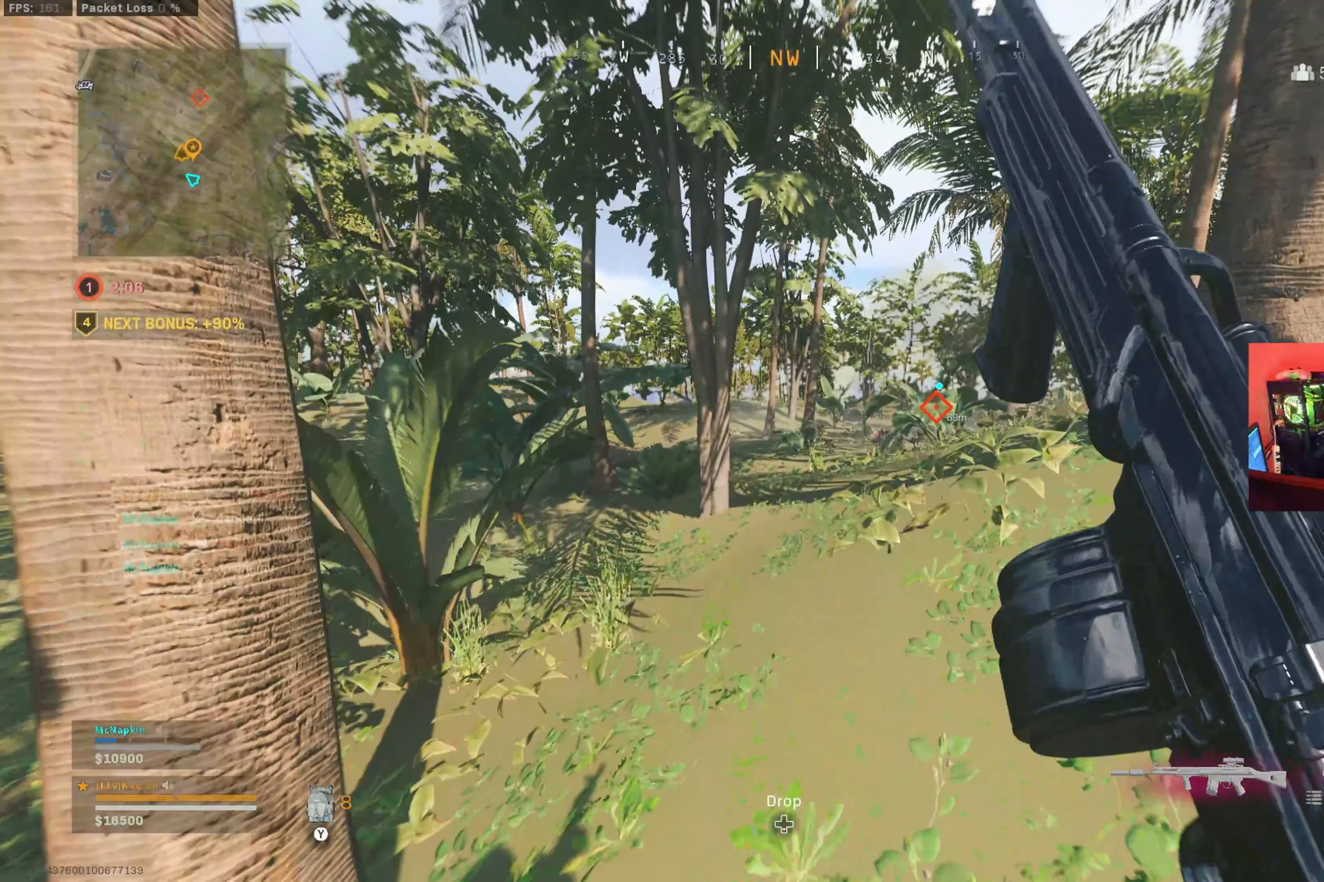
{"buttons": [], "left_stick": "up", "right_stick": "center", "button_events": []}
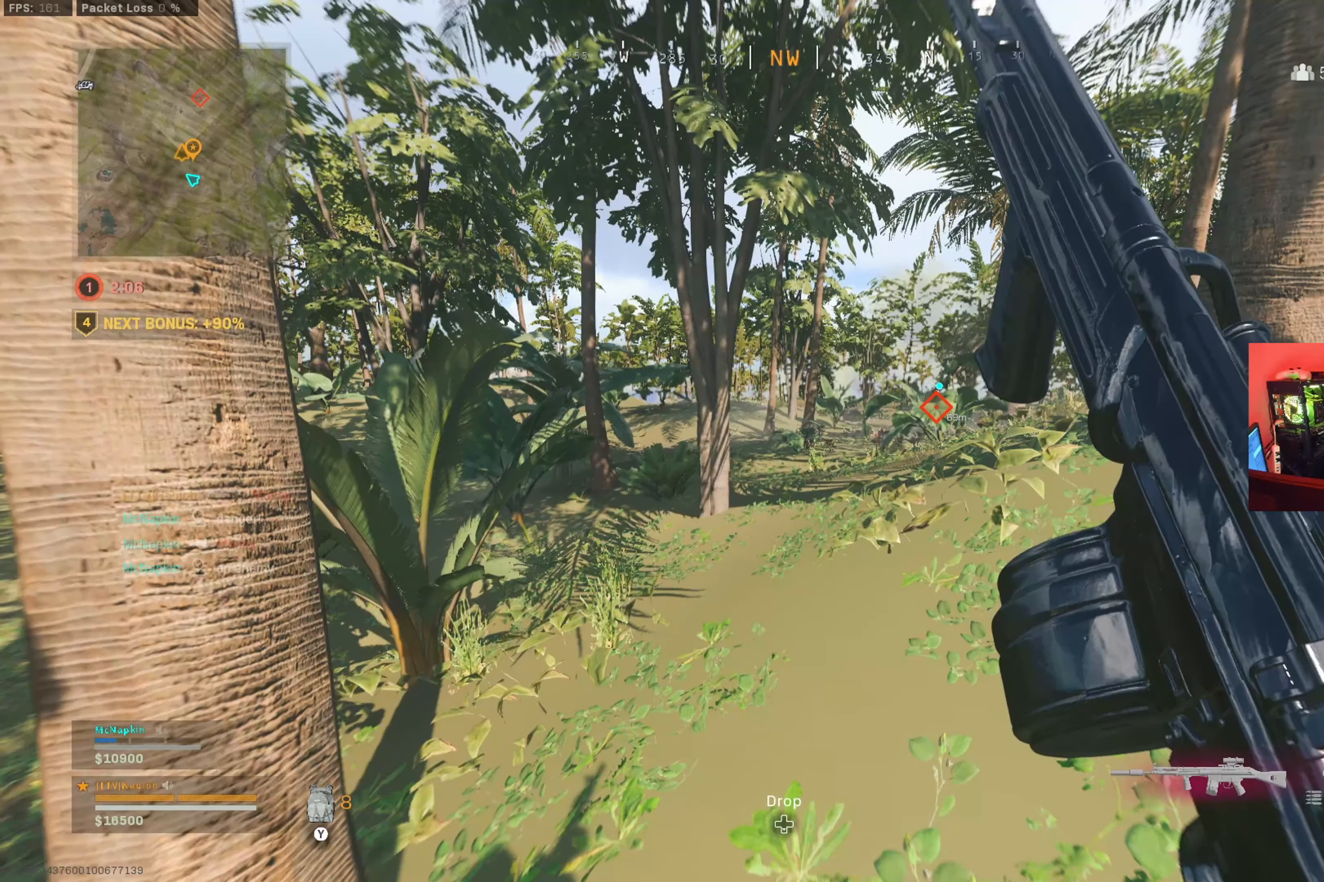
{"buttons": ["B"], "left_stick": "up", "right_stick": "center", "button_events": [[301, "B", "down"]]}
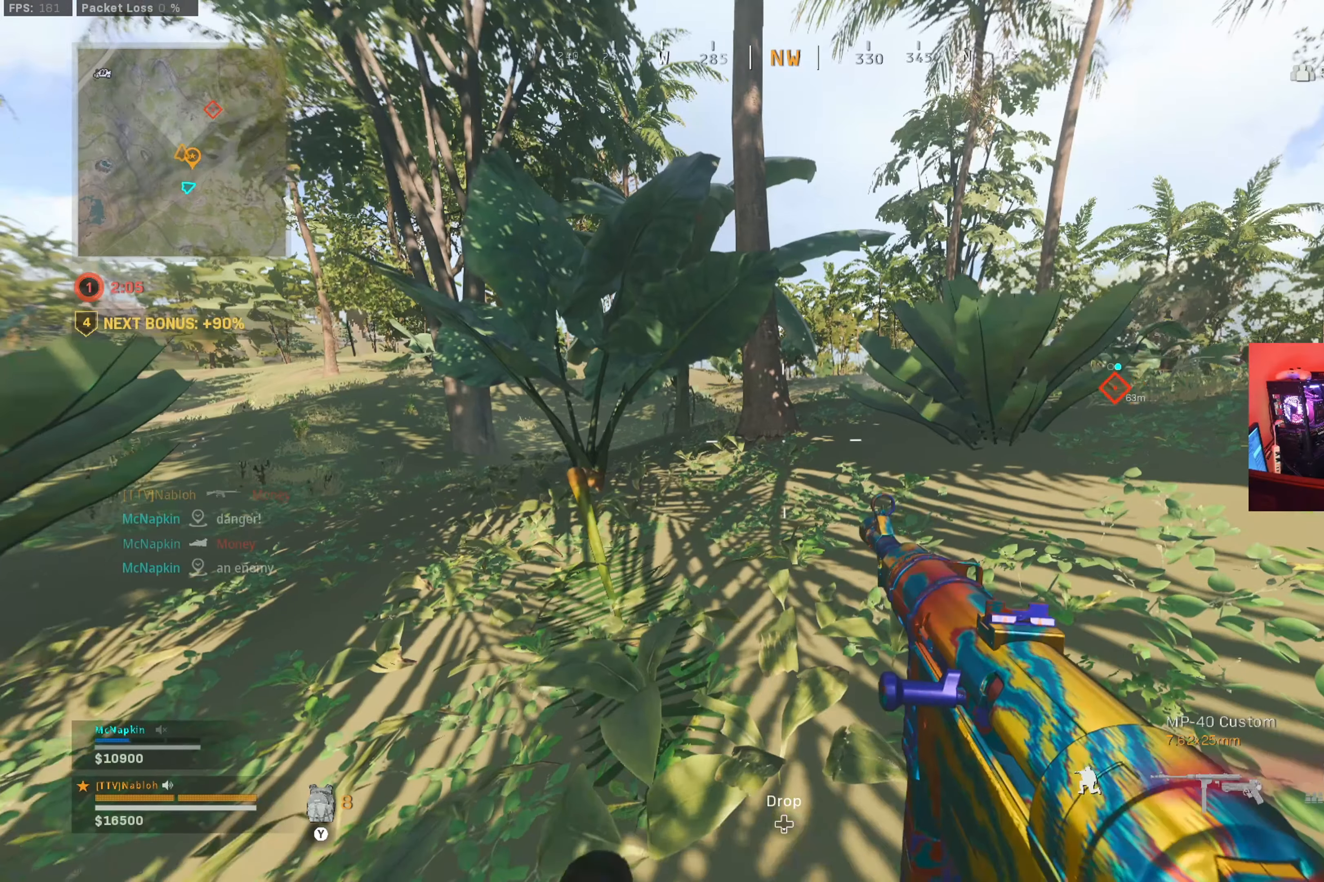
{"buttons": [], "left_stick": "up-left", "right_stick": "center", "button_events": [[267, "B", "up"]]}
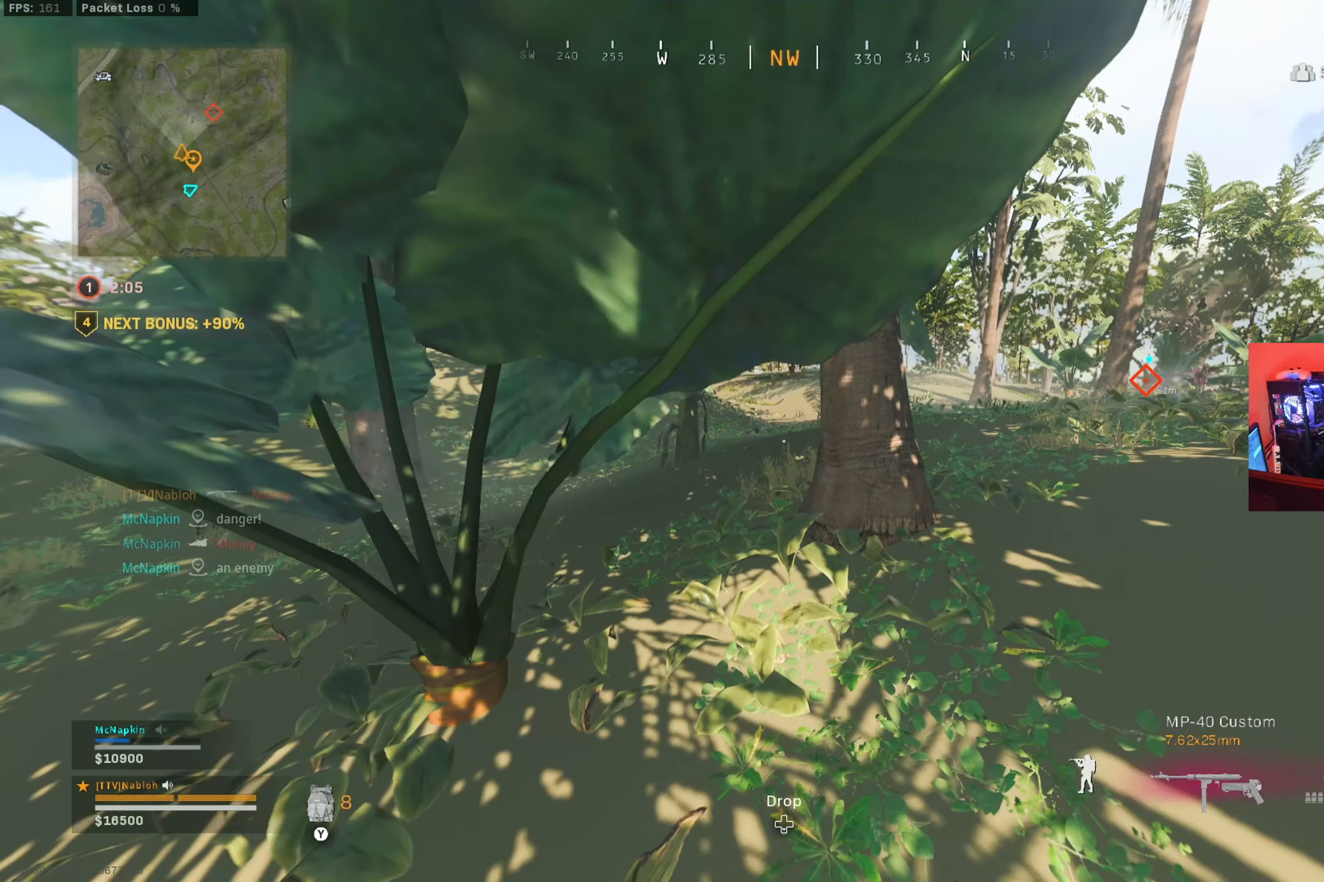
{"buttons": [], "left_stick": "up-right", "right_stick": "center", "button_events": [[167, "A", "down"], [234, "A", "up"], [267, "X", "down"], [401, "X", "up"]]}
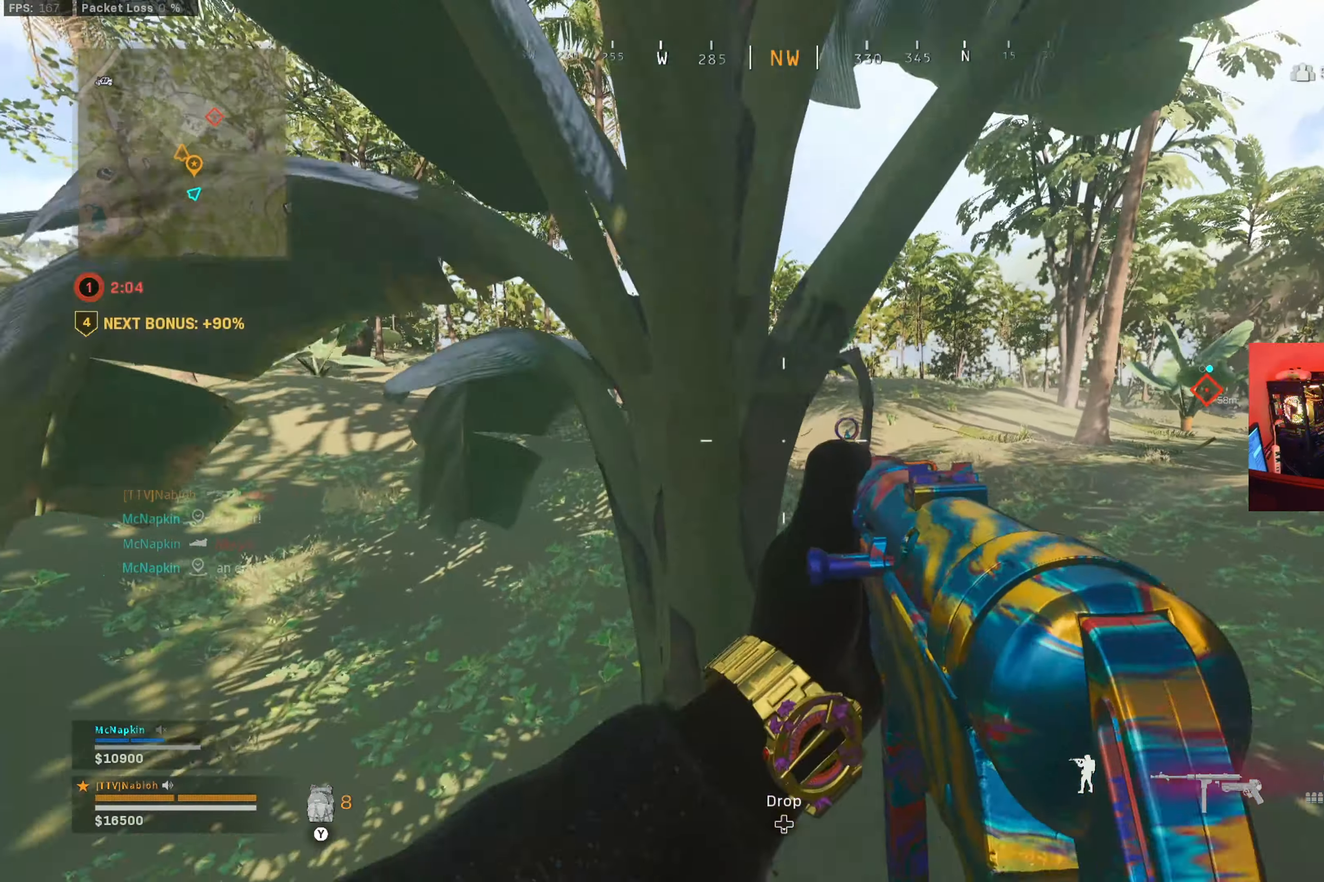
{"buttons": [], "left_stick": "up-left", "right_stick": "center", "button_events": []}
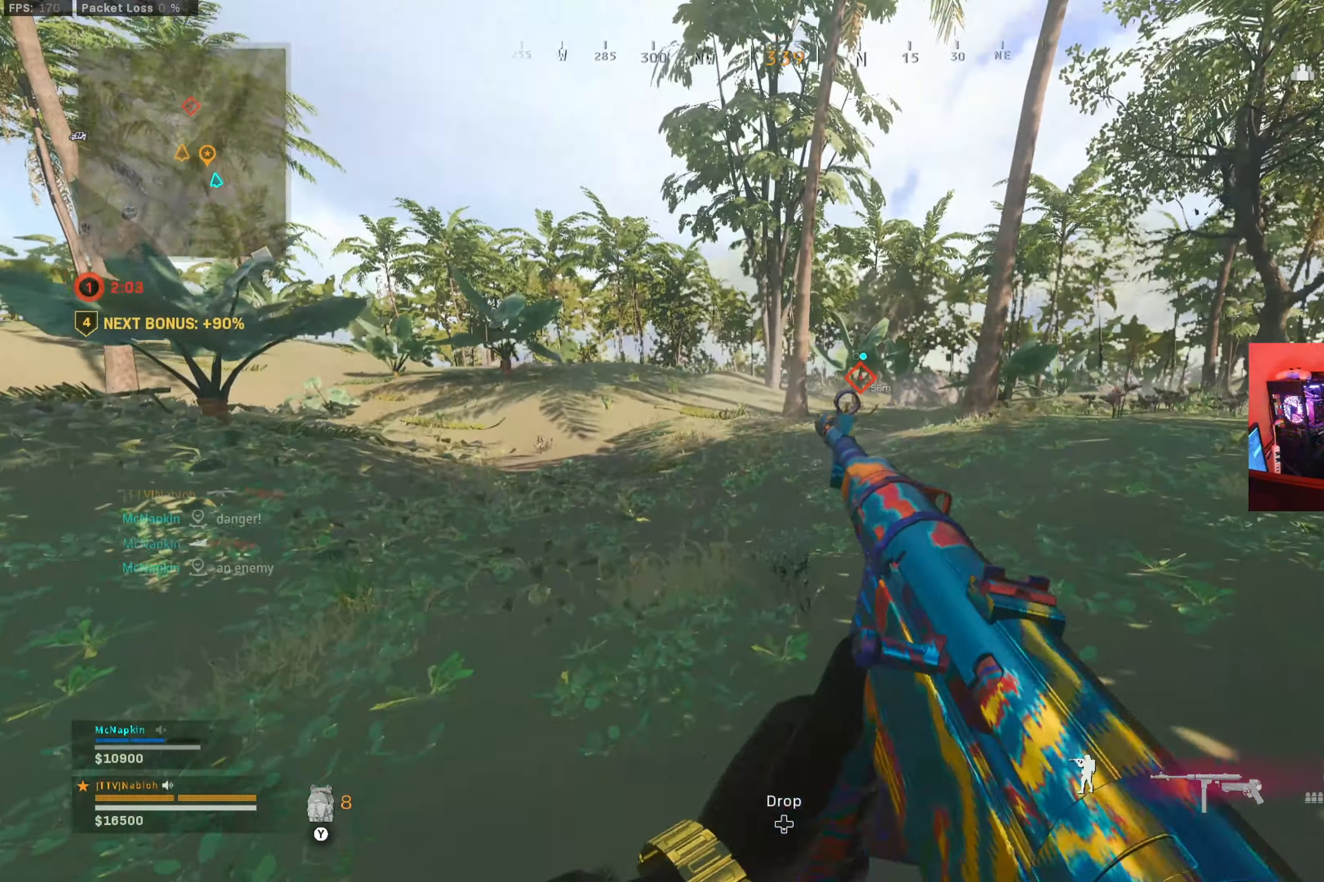
{"buttons": [], "left_stick": "up-left", "right_stick": "center", "button_events": []}